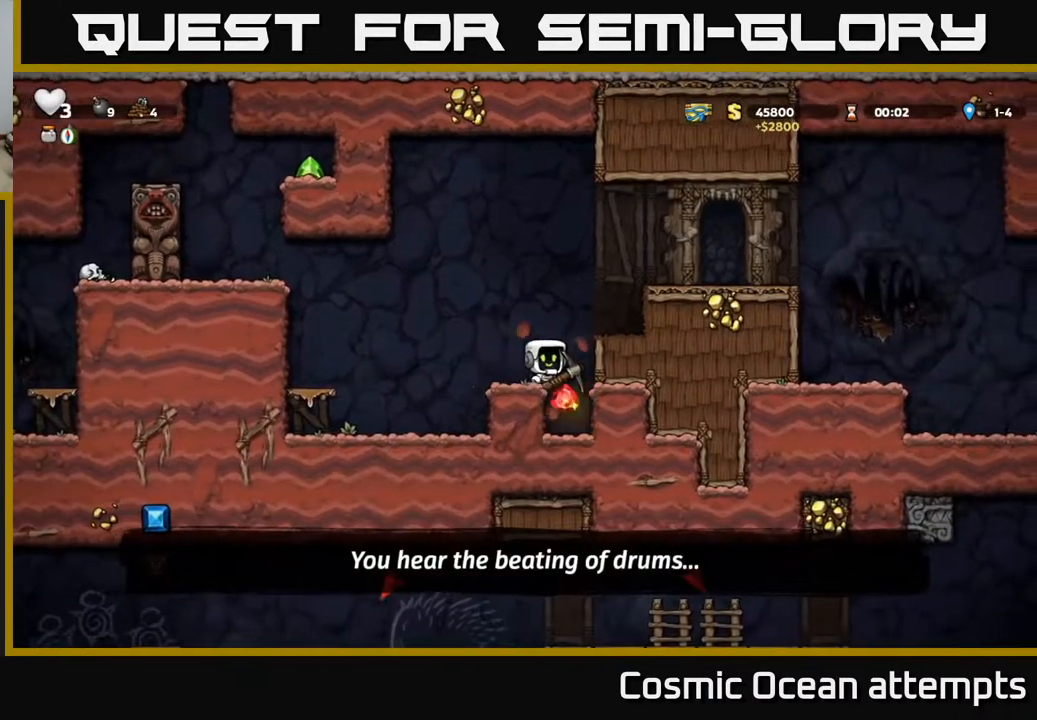
Gameplay with a controller (Xbox layout); each line is a JSON object with the inputs held at the frame after it. "events" lists button and stick changes between this image and that frame as [ms after this image, input, new state], when the widget could be followed in between. Not read: left_stick.
{"buttons": ["A", "DPAD_LEFT"], "right_stick": "center", "events": [[367, "A", "down"], [500, "DPAD_LEFT", "down"]]}
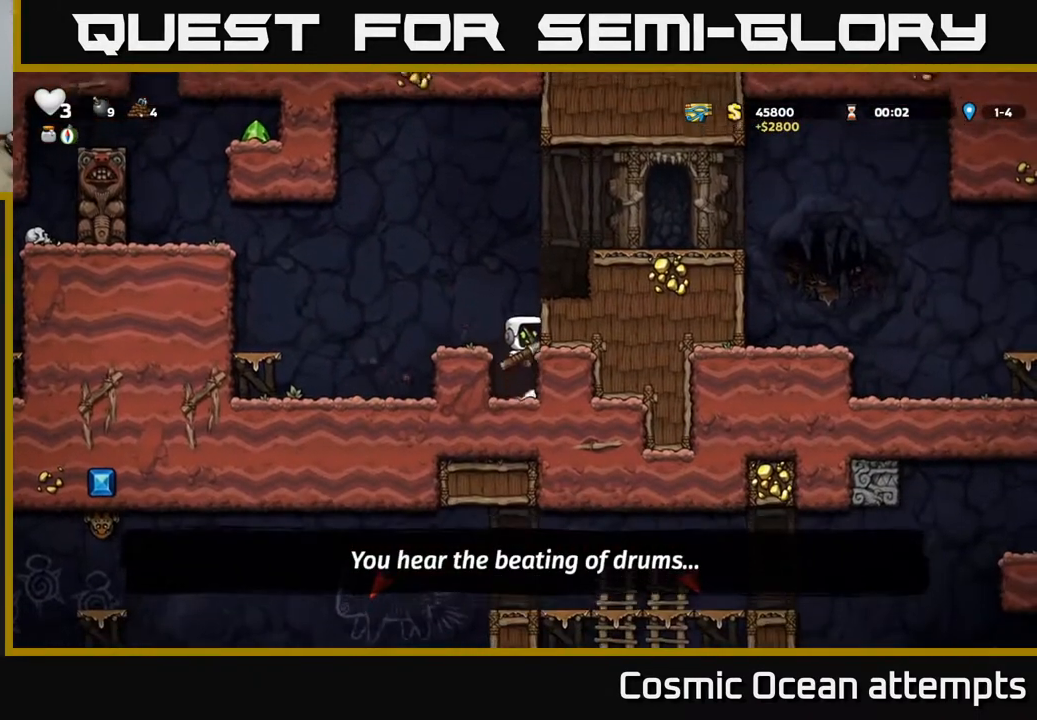
{"buttons": ["DPAD_RIGHT"], "right_stick": "center", "events": [[33, "A", "up"], [117, "DPAD_LEFT", "up"], [233, "DPAD_RIGHT", "down"], [283, "A", "down"], [500, "A", "up"]]}
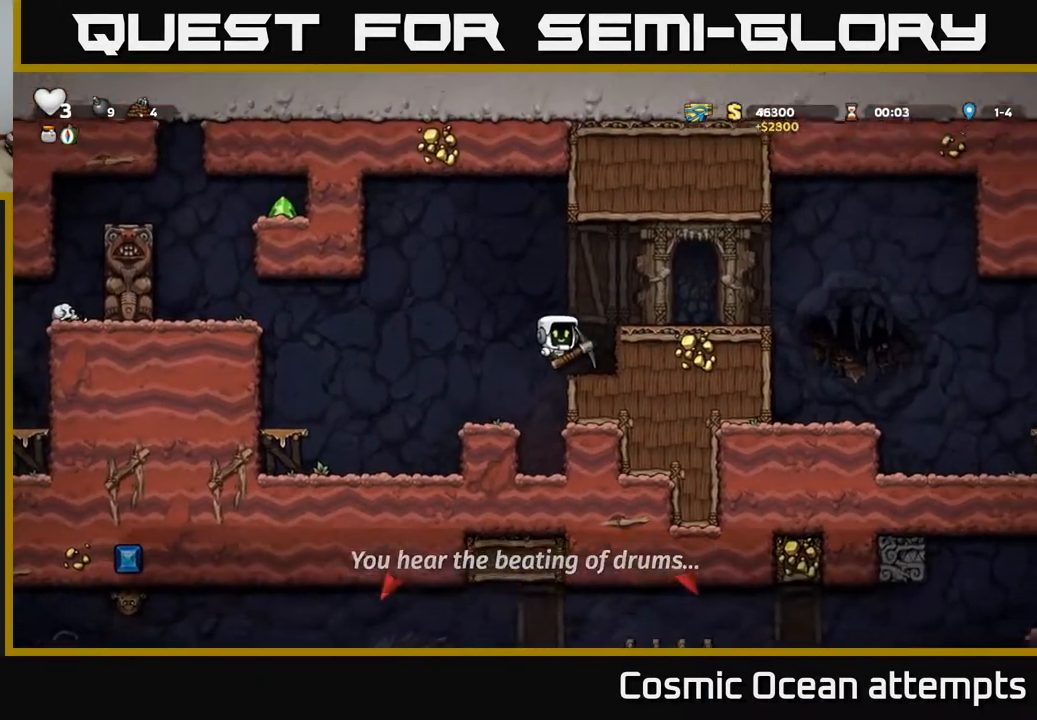
{"buttons": ["DPAD_RIGHT"], "right_stick": "center", "events": [[150, "A", "down"], [300, "A", "up"]]}
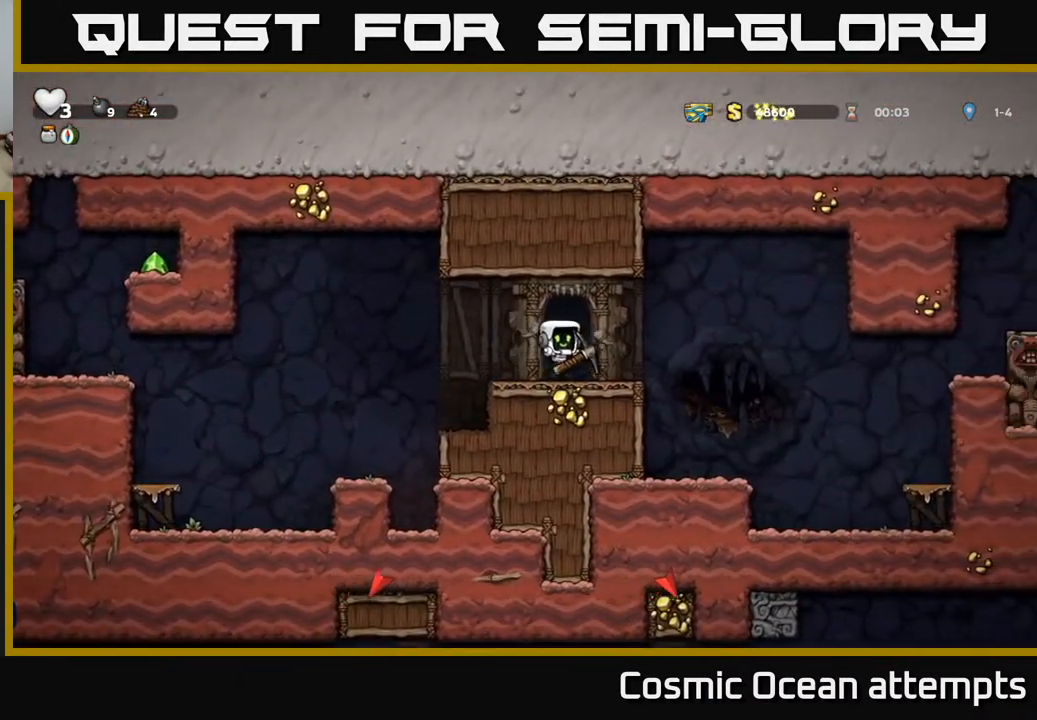
{"buttons": [], "right_stick": "center", "events": [[167, "A", "down"], [250, "A", "up"], [433, "DPAD_RIGHT", "up"]]}
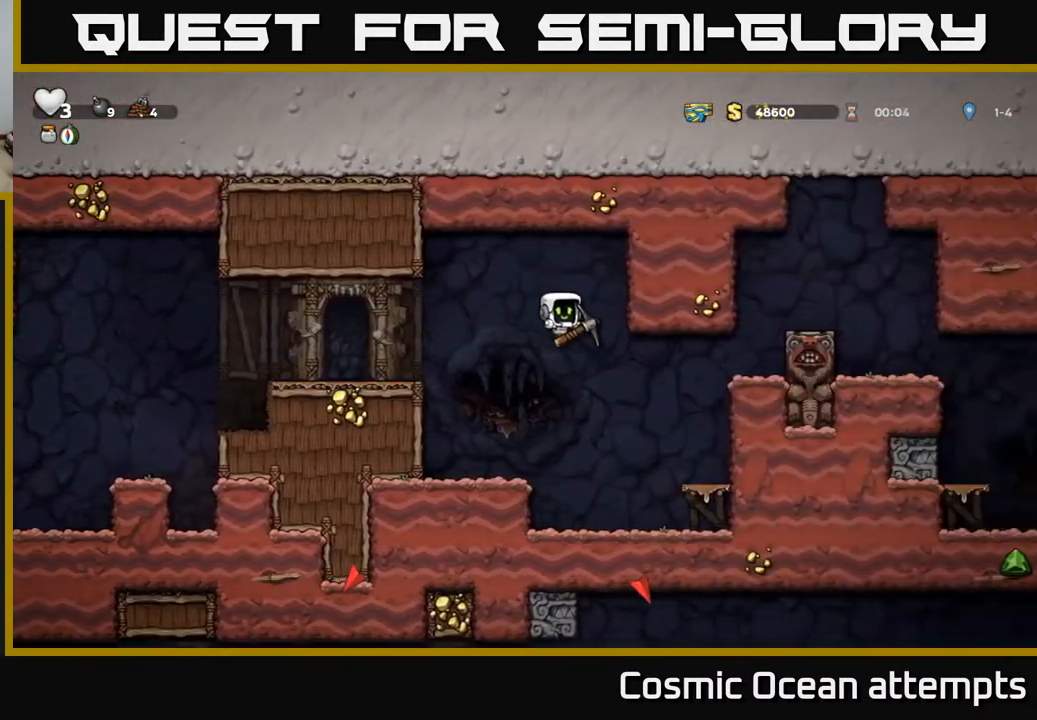
{"buttons": [], "right_stick": "center", "events": [[17, "DPAD_RIGHT", "down"], [300, "DPAD_RIGHT", "up"]]}
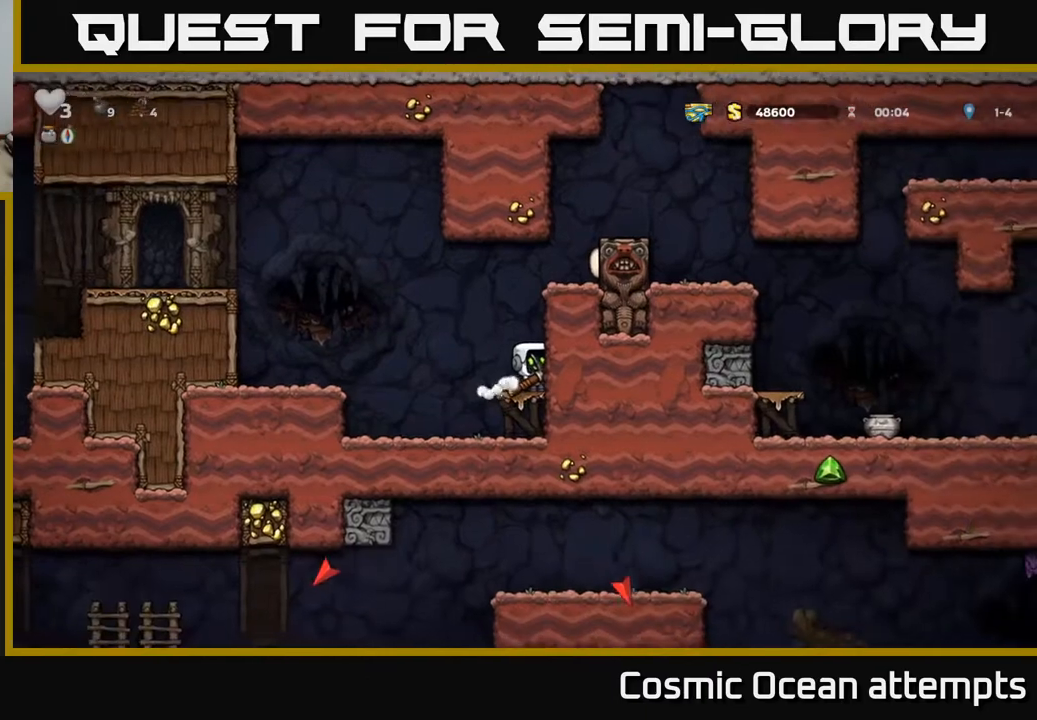
{"buttons": ["DPAD_RIGHT"], "right_stick": "center", "events": [[317, "A", "down"], [433, "DPAD_RIGHT", "down"], [483, "A", "up"]]}
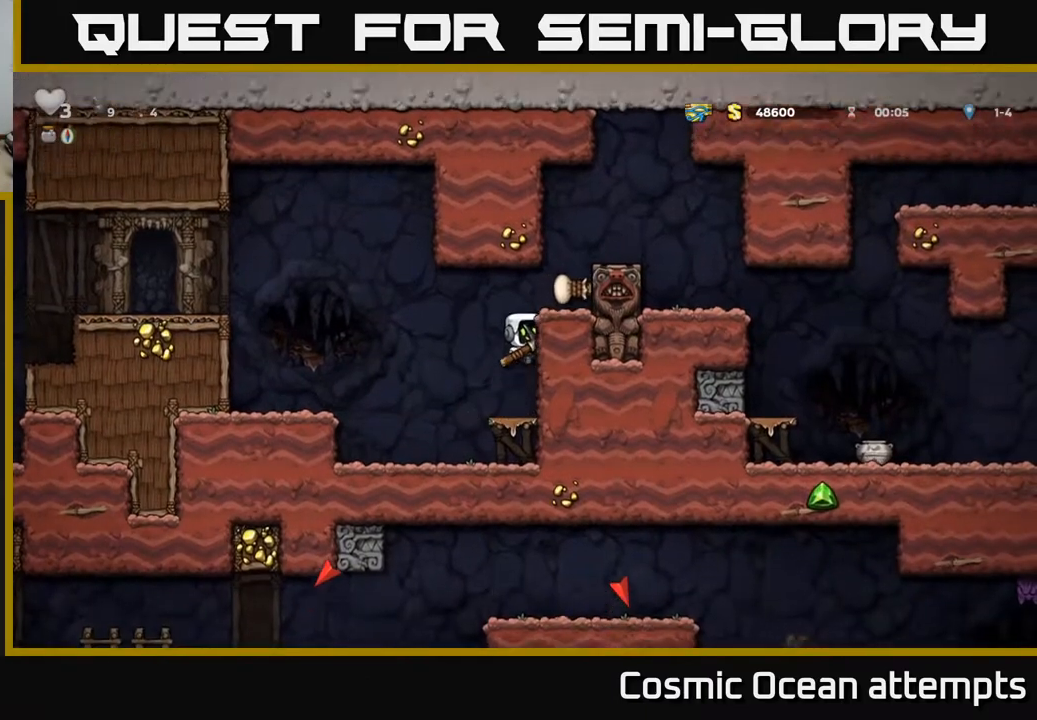
{"buttons": ["A", "DPAD_RIGHT"], "right_stick": "center", "events": [[150, "A", "down"], [267, "A", "up"], [467, "A", "down"]]}
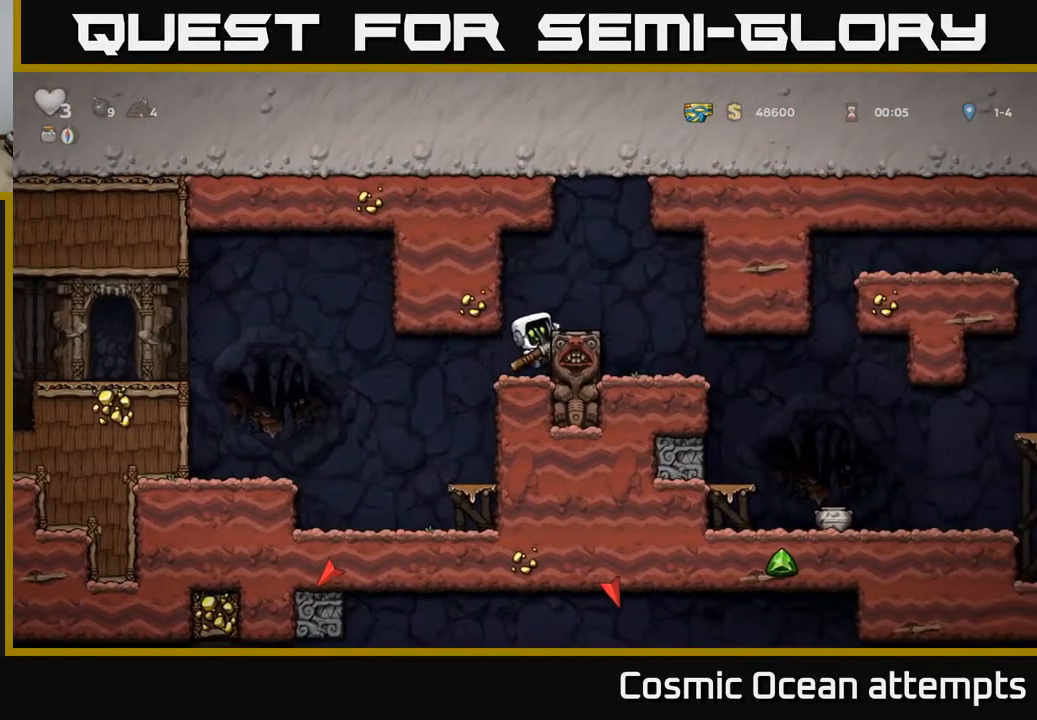
{"buttons": [], "right_stick": "center", "events": [[117, "A", "up"], [367, "DPAD_RIGHT", "up"]]}
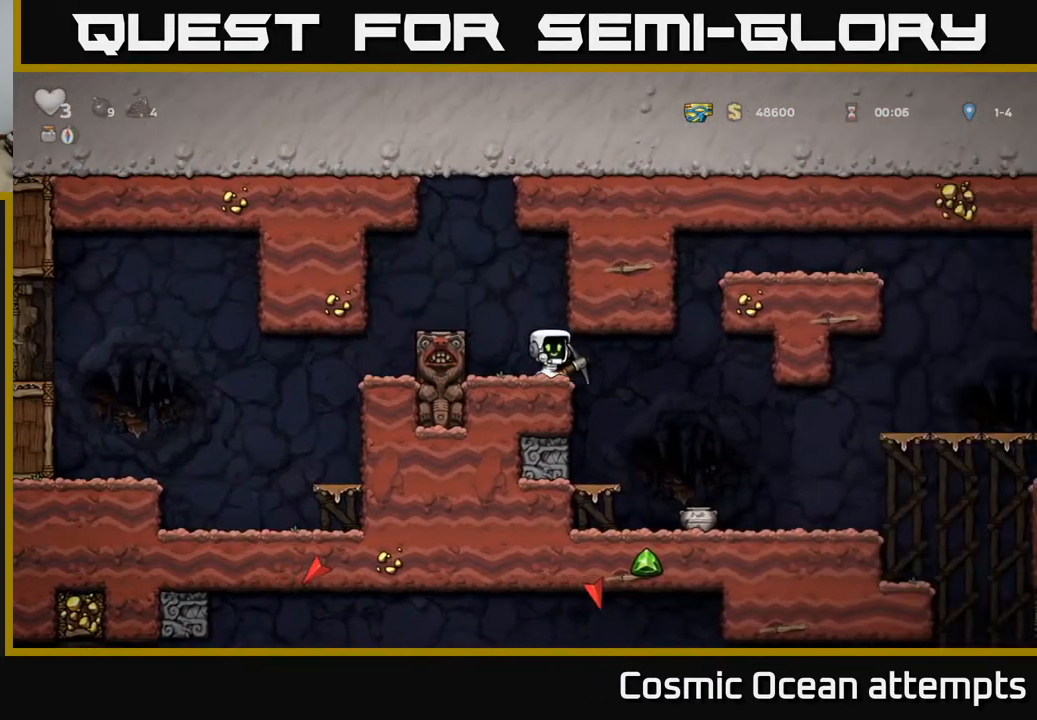
{"buttons": [], "right_stick": "center", "events": [[217, "DPAD_DOWN", "down"], [267, "X", "down"], [350, "X", "up"], [367, "DPAD_DOWN", "up"]]}
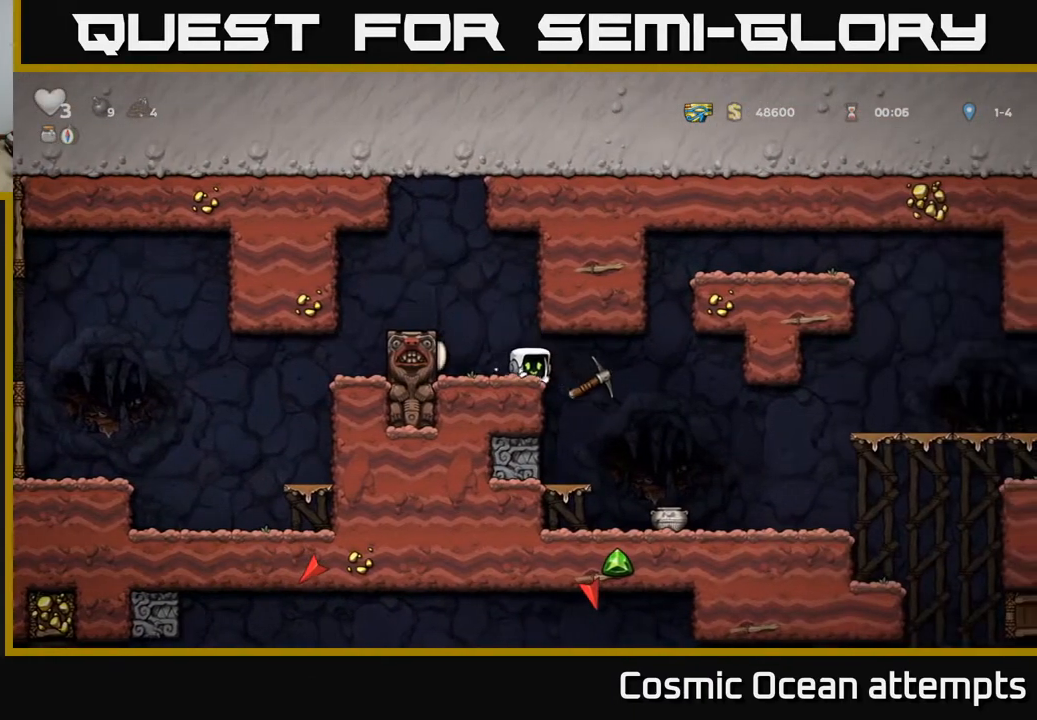
{"buttons": [], "right_stick": "center", "events": []}
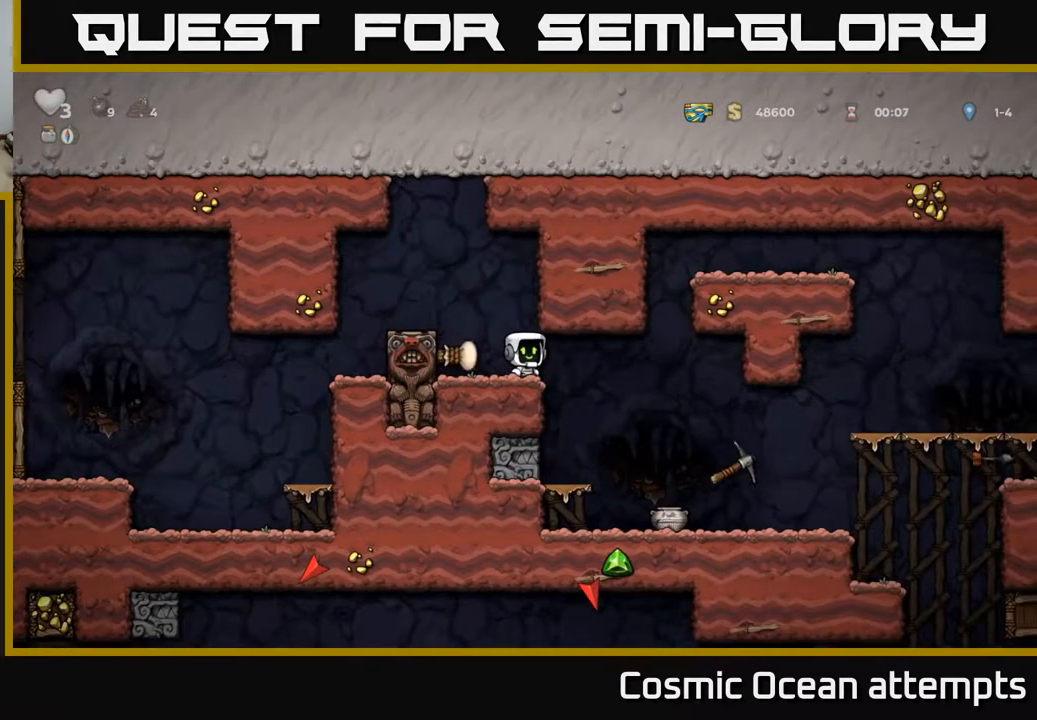
{"buttons": [], "right_stick": "center", "events": [[183, "DPAD_RIGHT", "down"], [500, "DPAD_RIGHT", "up"]]}
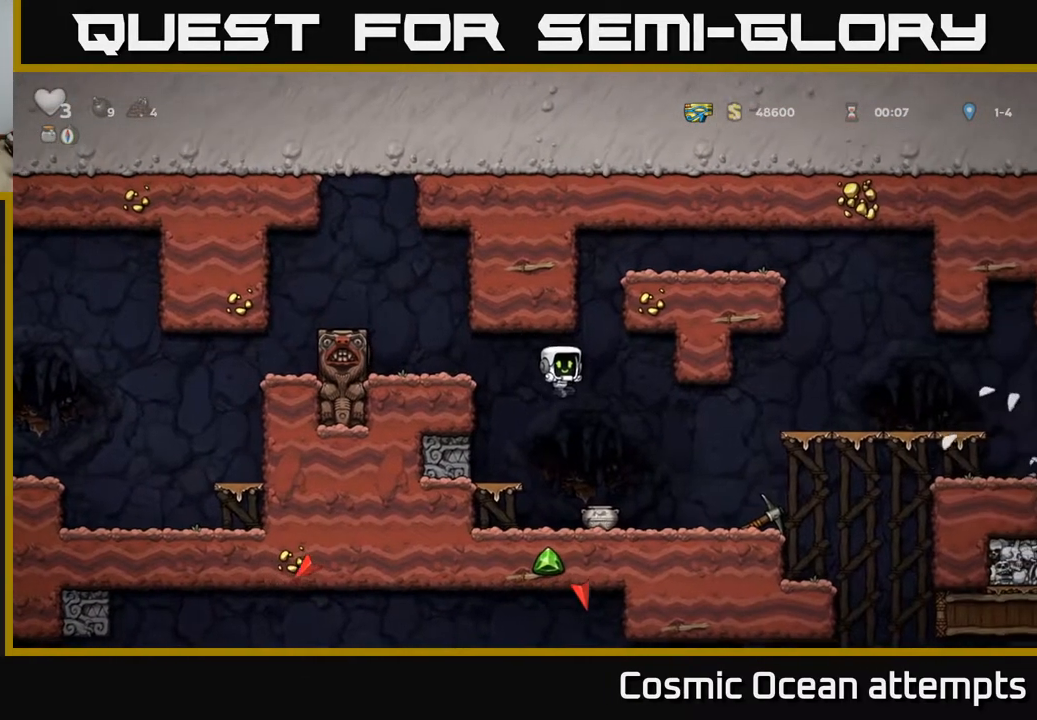
{"buttons": ["A"], "right_stick": "center", "events": [[167, "DPAD_DOWN", "down"], [367, "X", "down"], [417, "DPAD_DOWN", "up"], [450, "X", "up"], [500, "A", "down"]]}
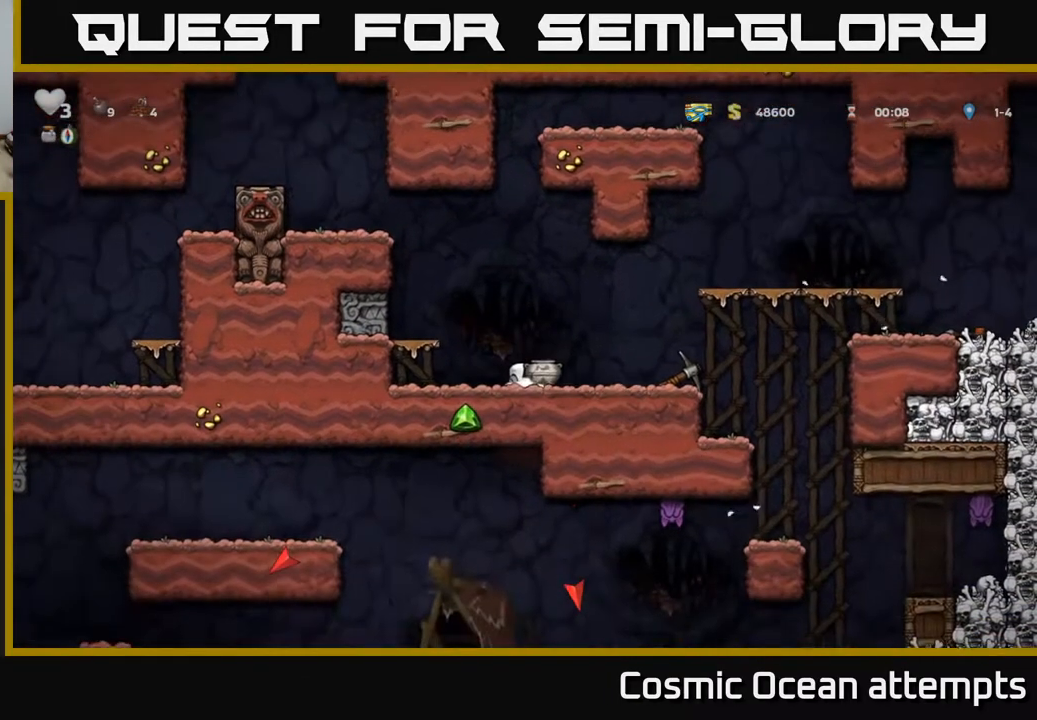
{"buttons": [], "right_stick": "center", "events": [[100, "A", "up"], [183, "X", "down"], [267, "X", "up"]]}
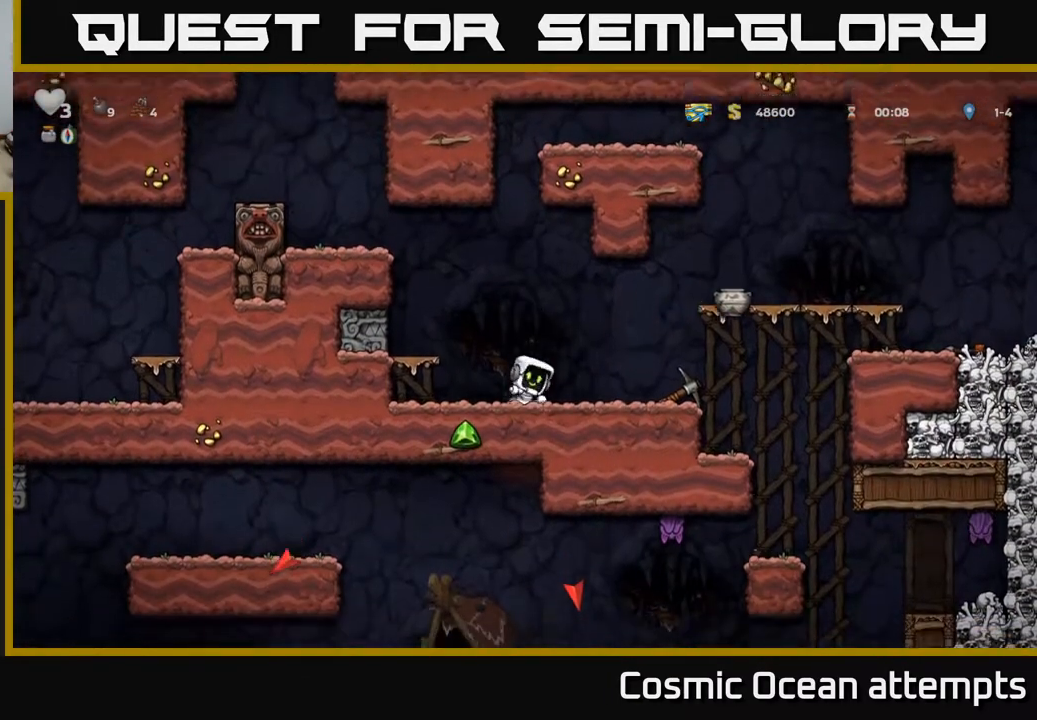
{"buttons": [], "right_stick": "center", "events": [[133, "DPAD_RIGHT", "down"], [500, "DPAD_RIGHT", "up"]]}
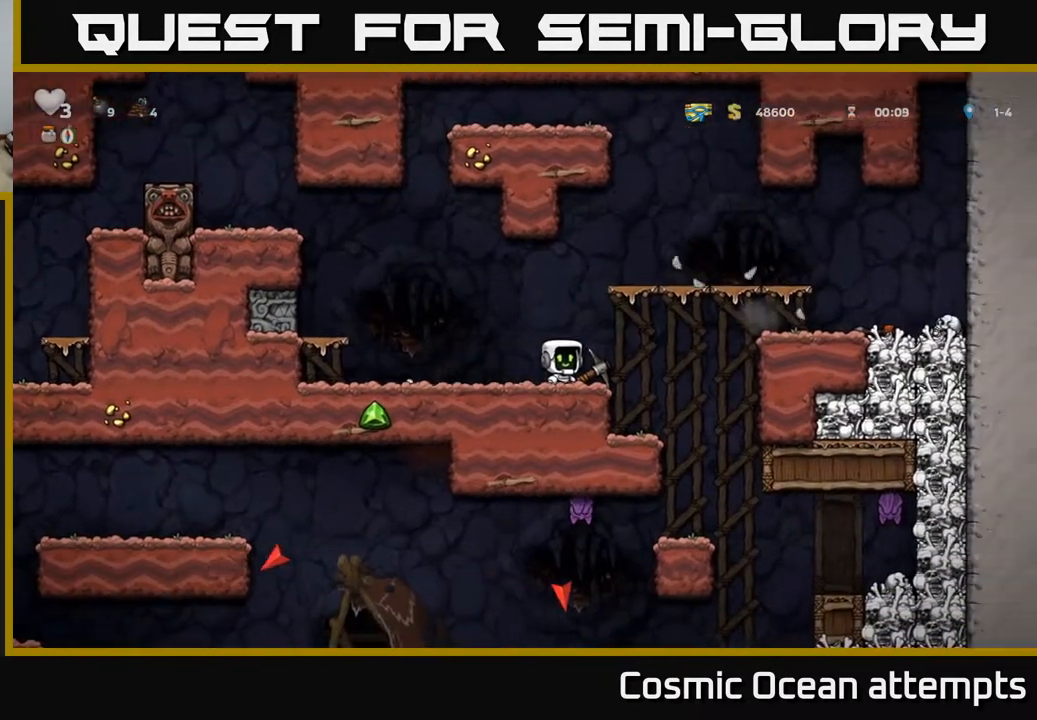
{"buttons": ["DPAD_RIGHT"], "right_stick": "center", "events": [[33, "DPAD_DOWN", "down"], [100, "X", "down"], [183, "DPAD_DOWN", "up"], [183, "X", "up"], [433, "DPAD_RIGHT", "down"]]}
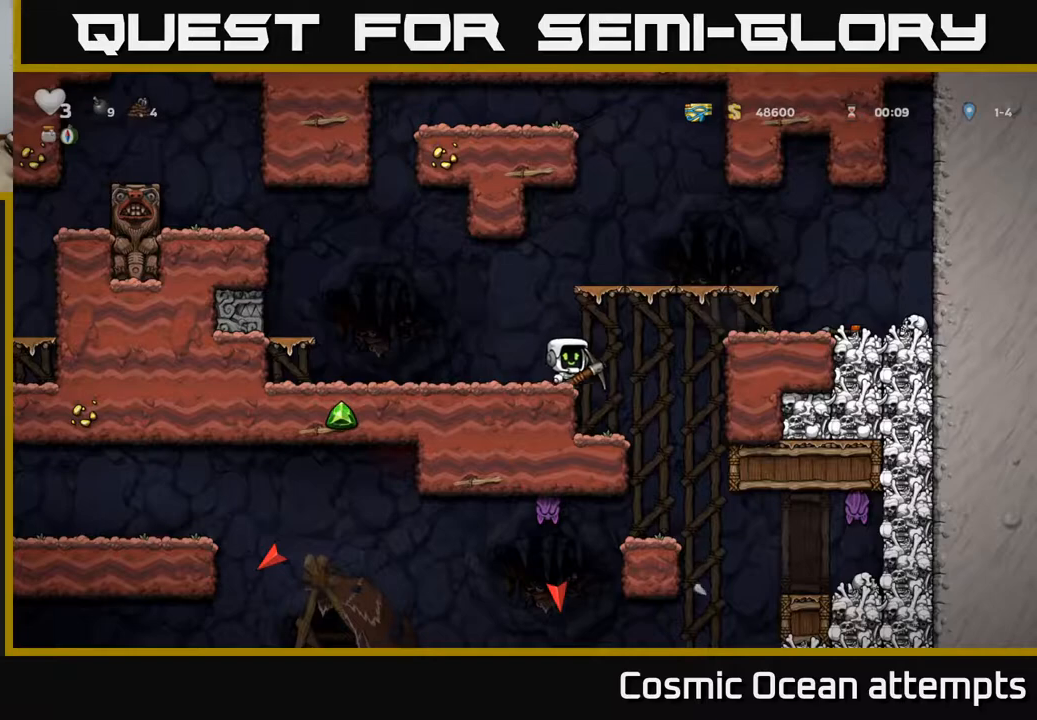
{"buttons": ["DPAD_DOWN"], "right_stick": "center", "events": [[50, "DPAD_RIGHT", "up"], [483, "DPAD_DOWN", "down"]]}
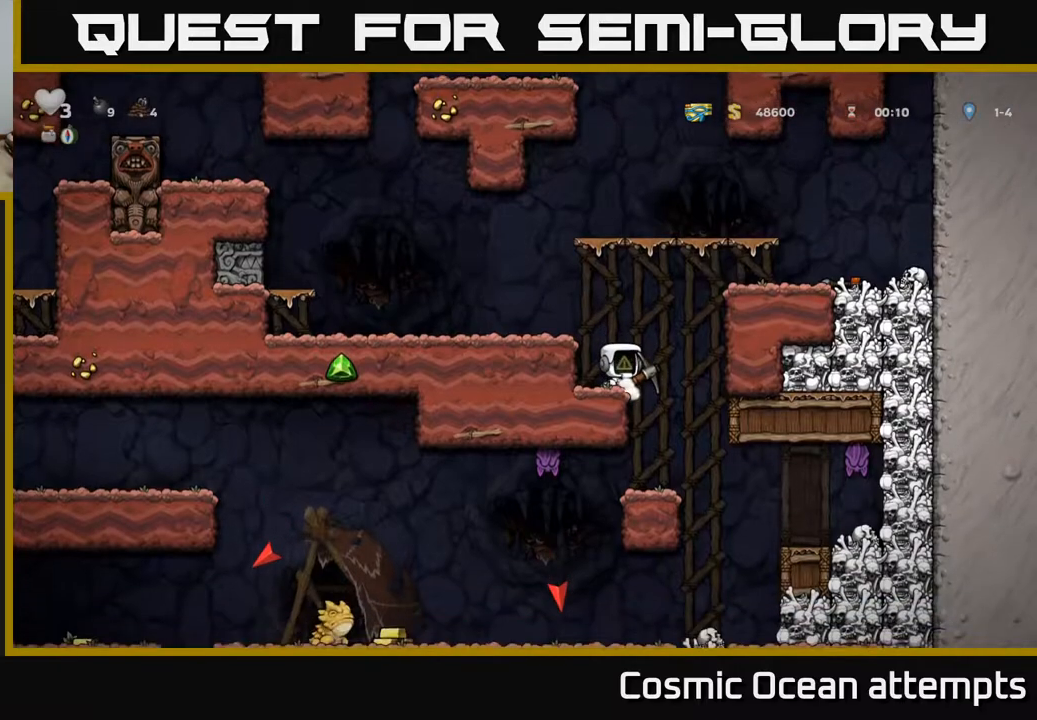
{"buttons": [], "right_stick": "center", "events": [[83, "X", "down"], [167, "X", "up"], [250, "DPAD_DOWN", "up"]]}
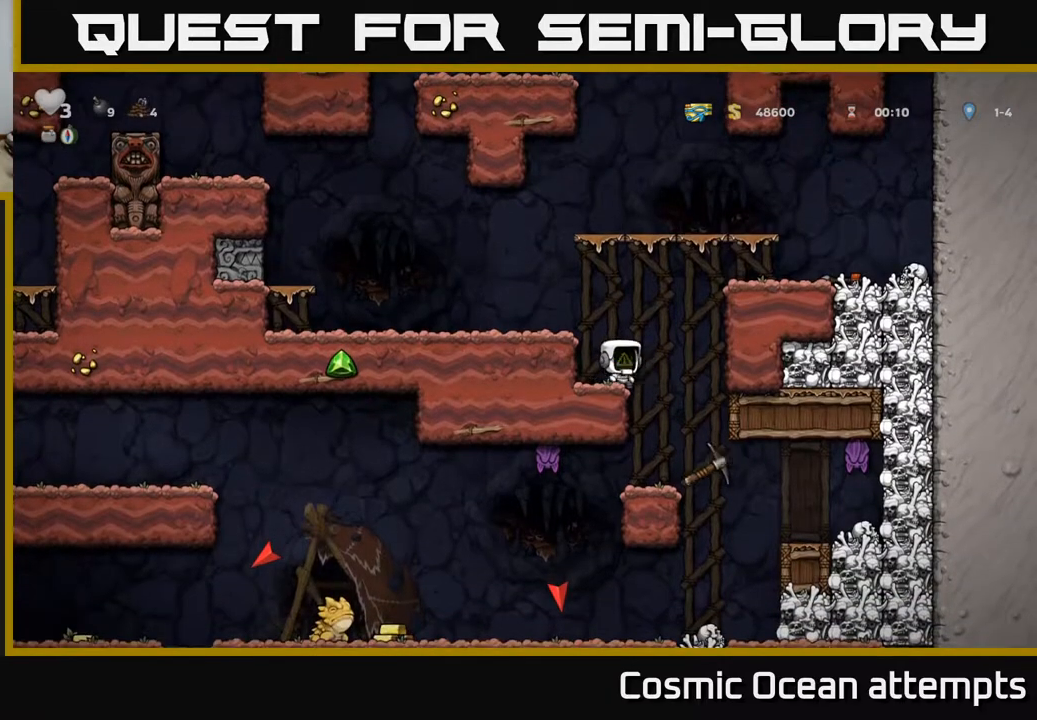
{"buttons": [], "right_stick": "center", "events": []}
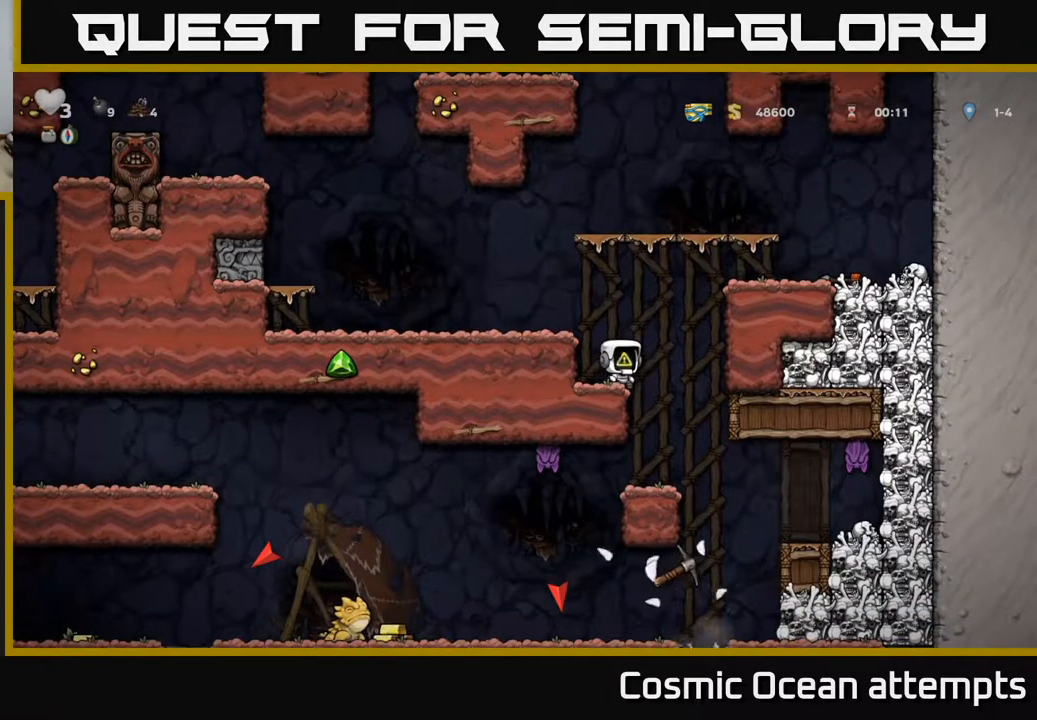
{"buttons": [], "right_stick": "center", "events": []}
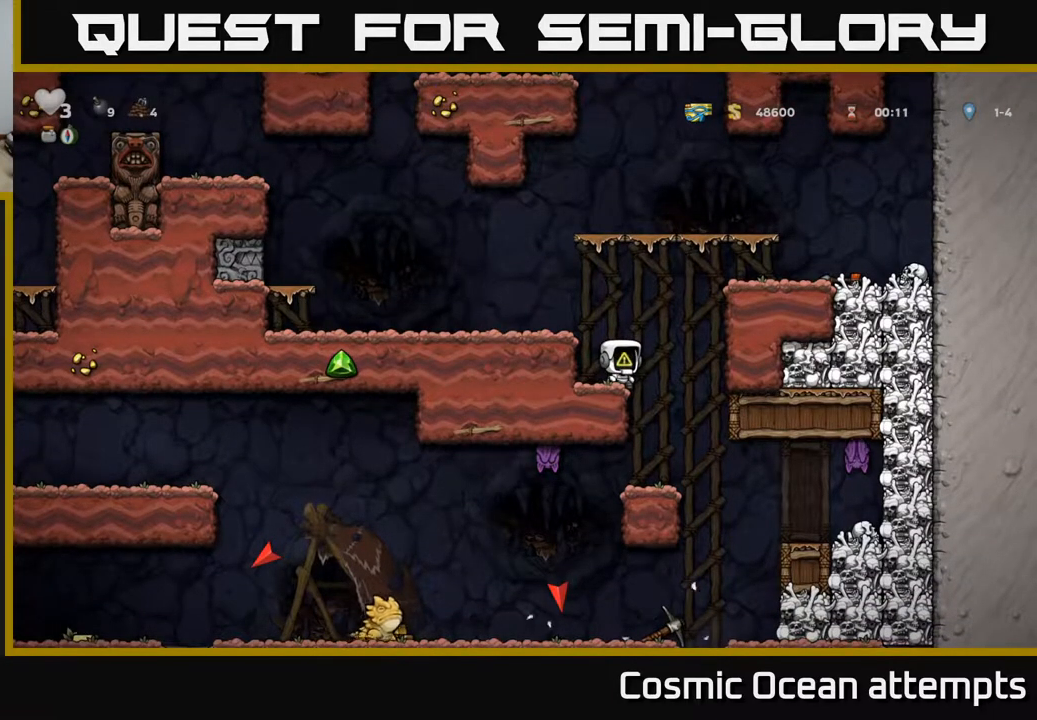
{"buttons": [], "right_stick": "center", "events": [[183, "DPAD_RIGHT", "down"], [317, "DPAD_RIGHT", "up"]]}
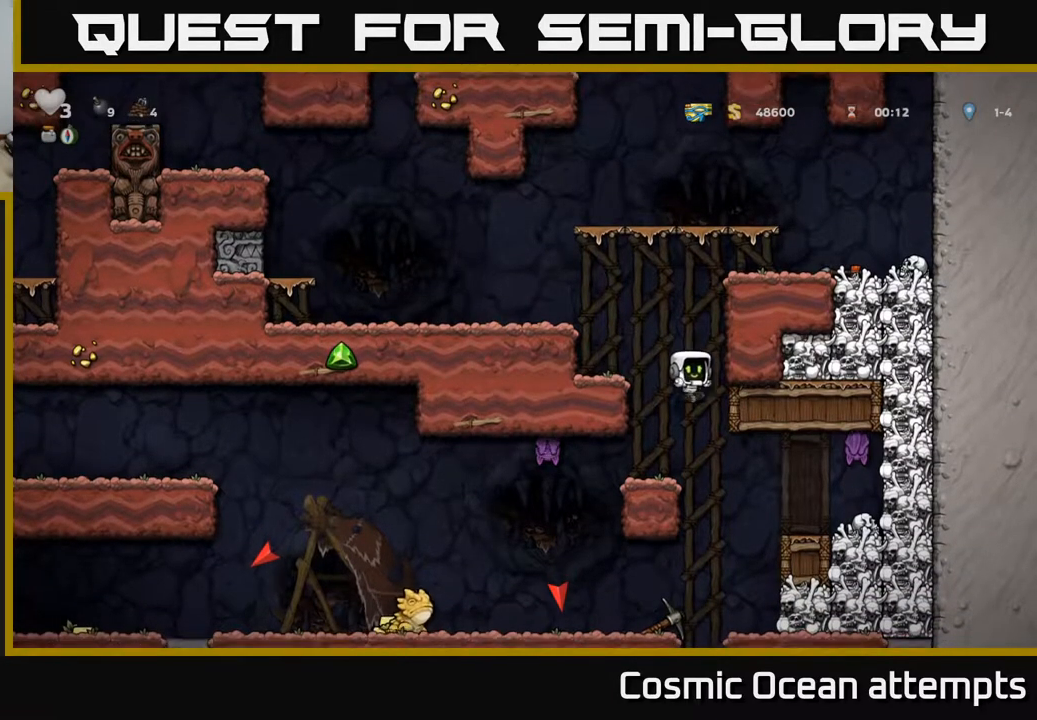
{"buttons": [], "right_stick": "center", "events": [[300, "DPAD_LEFT", "down"], [367, "X", "down"], [500, "DPAD_LEFT", "up"], [500, "X", "up"]]}
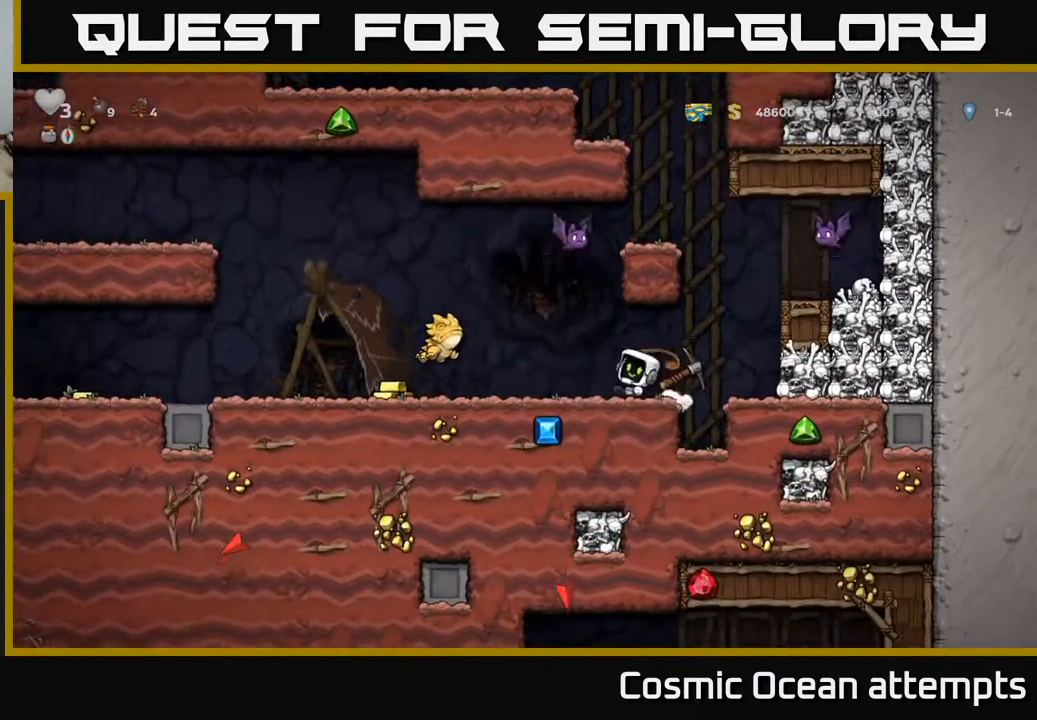
{"buttons": ["A", "DPAD_RIGHT"], "right_stick": "center", "events": [[150, "DPAD_RIGHT", "down"], [400, "A", "down"]]}
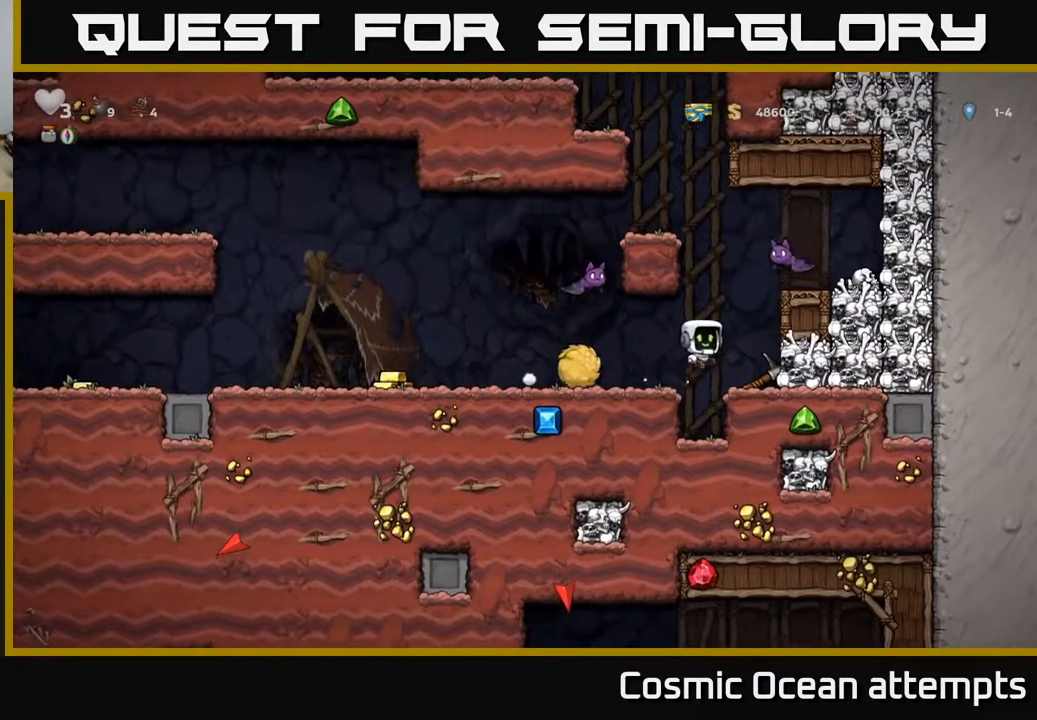
{"buttons": ["A", "DPAD_LEFT"], "right_stick": "center", "events": [[100, "A", "up"], [300, "A", "down"], [367, "X", "down"], [467, "DPAD_RIGHT", "up"], [500, "DPAD_LEFT", "down"], [500, "X", "up"]]}
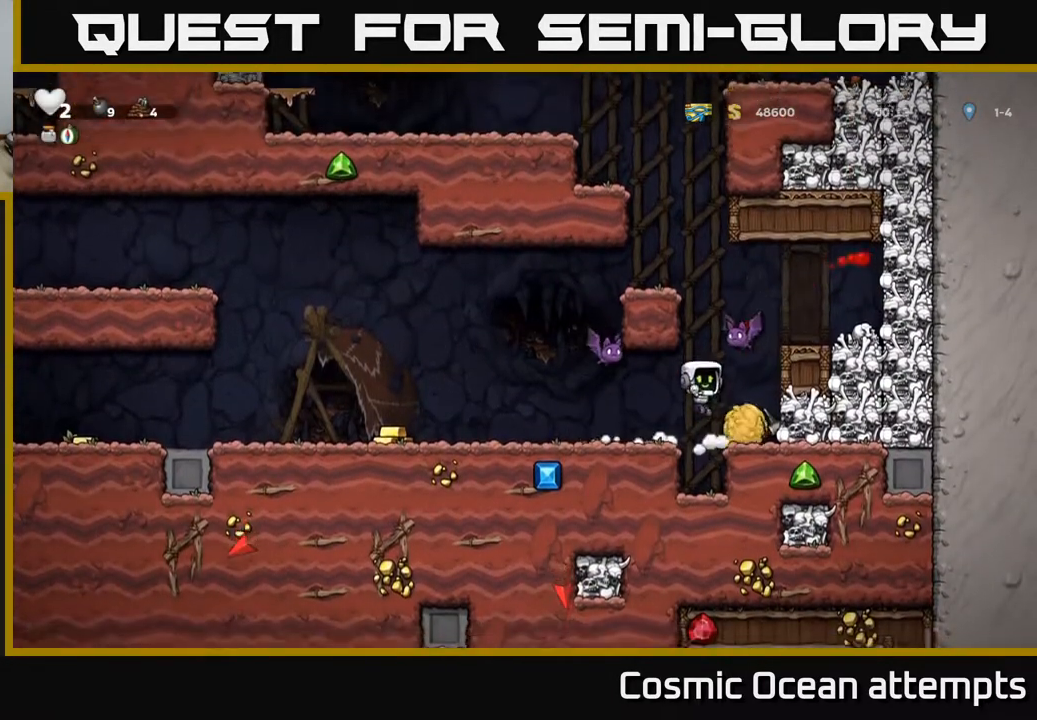
{"buttons": ["A", "DPAD_LEFT"], "right_stick": "center", "events": [[17, "A", "up"], [83, "A", "down"], [100, "X", "down"], [117, "DPAD_LEFT", "up"], [183, "DPAD_LEFT", "down"], [200, "X", "up"], [333, "A", "up"], [333, "X", "down"], [450, "A", "down"], [450, "X", "up"]]}
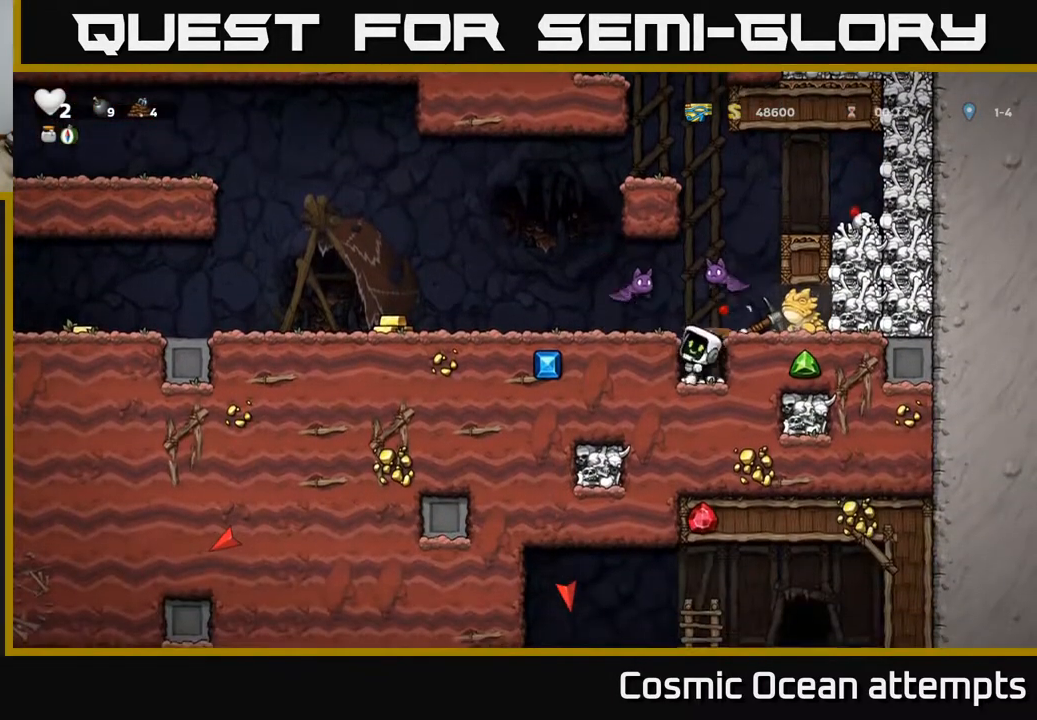
{"buttons": ["DPAD_LEFT"], "right_stick": "center", "events": [[17, "X", "down"], [67, "A", "up"], [117, "X", "up"]]}
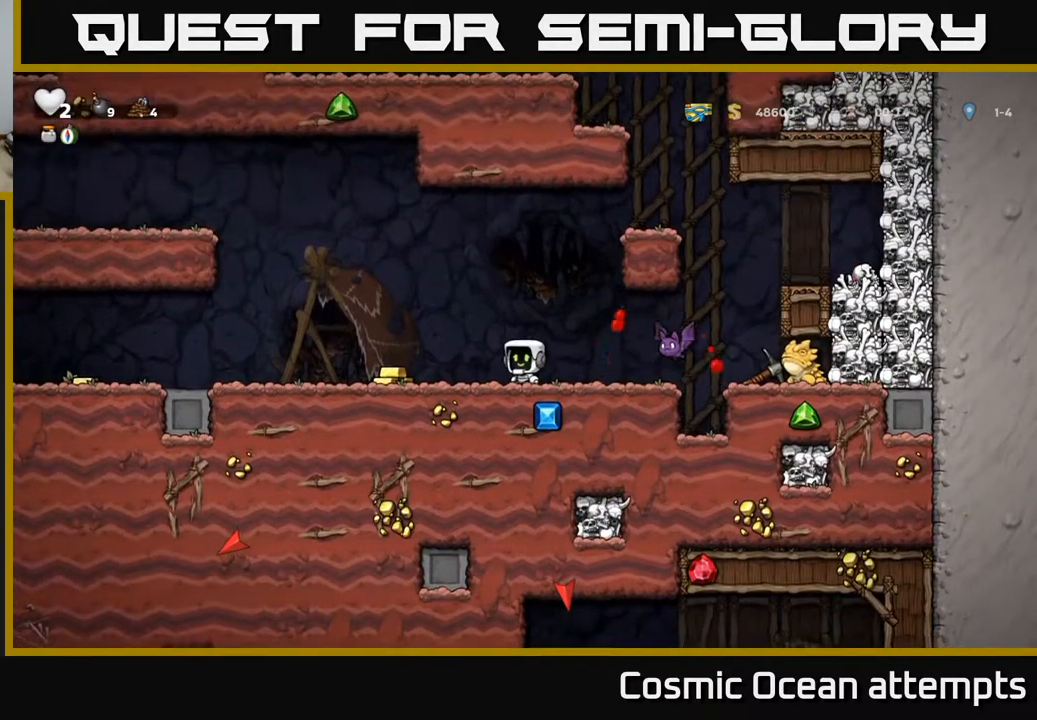
{"buttons": ["DPAD_LEFT"], "right_stick": "center", "events": [[33, "DPAD_LEFT", "up"], [83, "DPAD_RIGHT", "down"], [183, "X", "down"], [333, "A", "down"], [350, "X", "up"], [367, "DPAD_RIGHT", "up"], [417, "DPAD_LEFT", "down"], [433, "A", "up"]]}
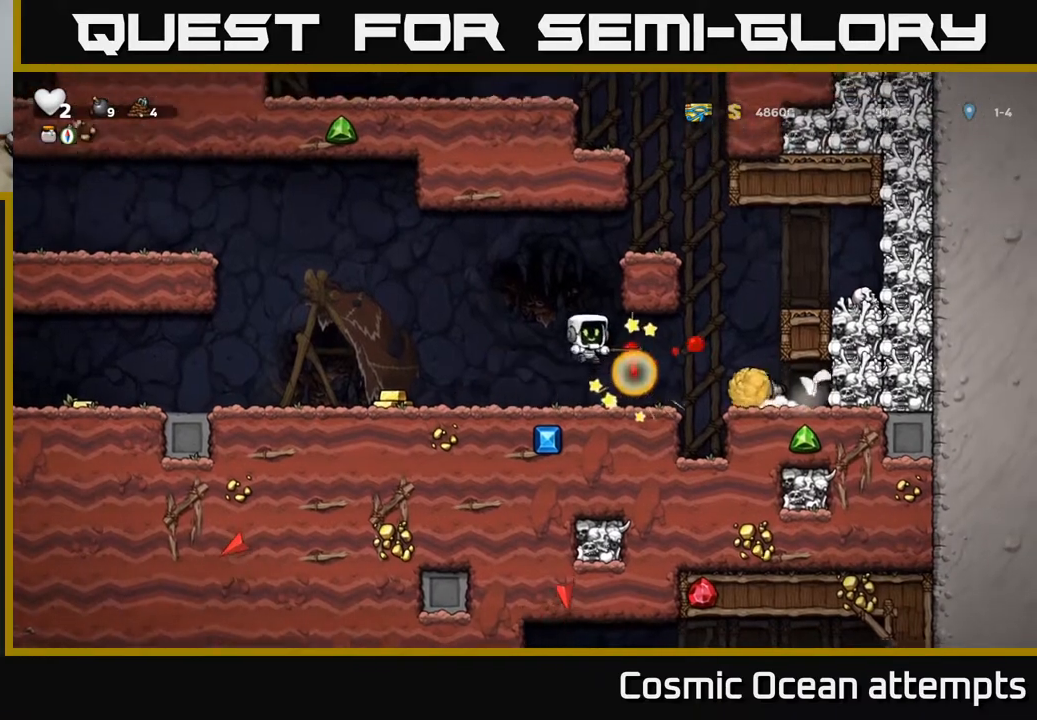
{"buttons": [], "right_stick": "center", "events": [[450, "DPAD_LEFT", "up"]]}
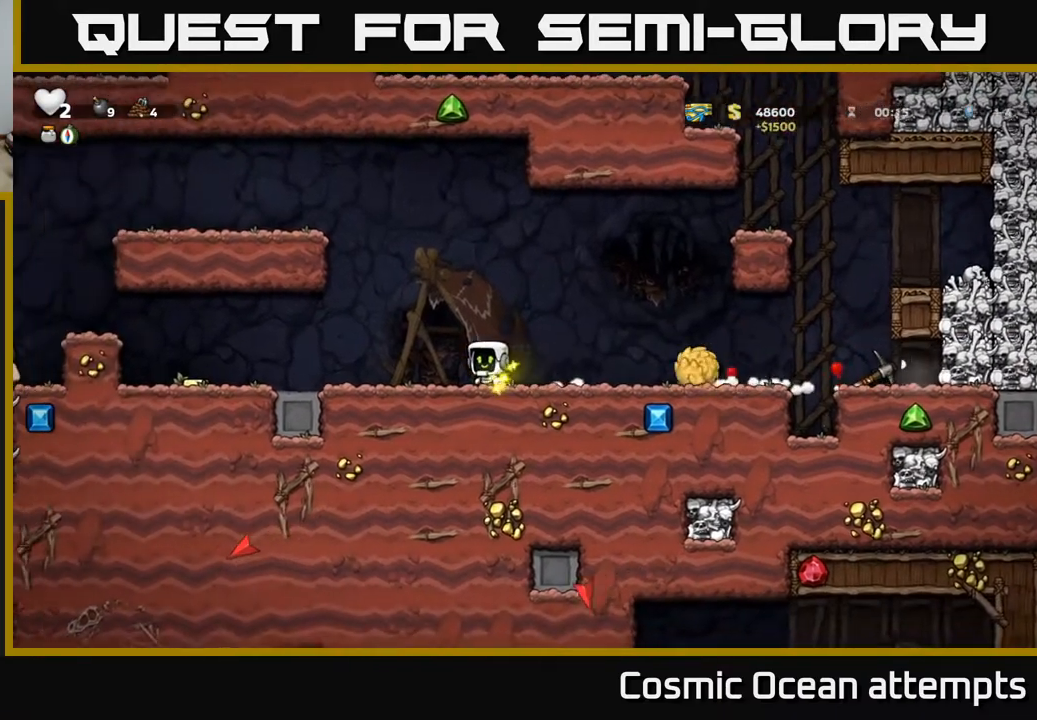
{"buttons": ["DPAD_RIGHT"], "right_stick": "center", "events": [[183, "A", "down"], [333, "DPAD_RIGHT", "down"], [450, "A", "up"]]}
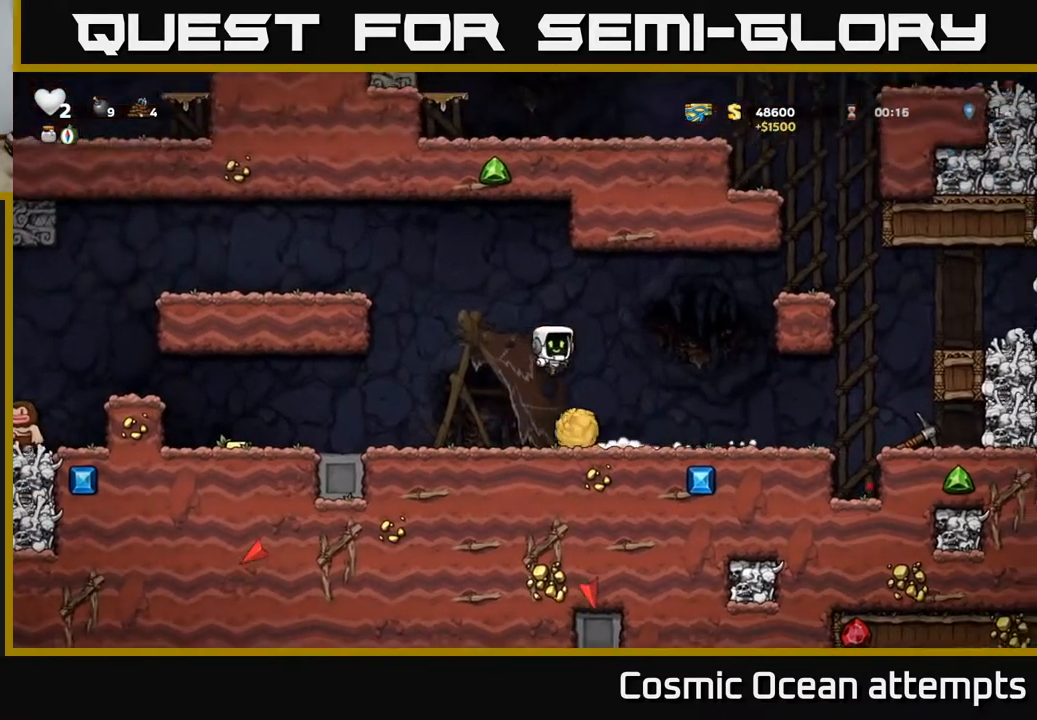
{"buttons": ["DPAD_LEFT"], "right_stick": "center", "events": [[50, "DPAD_RIGHT", "up"], [267, "DPAD_LEFT", "down"]]}
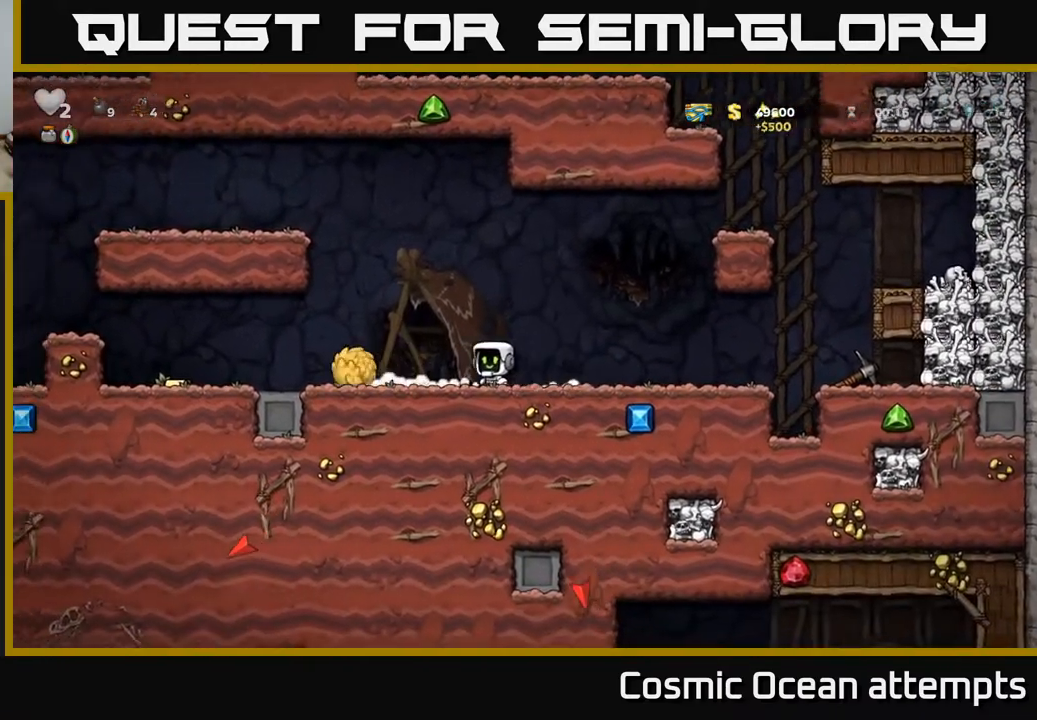
{"buttons": [], "right_stick": "center", "events": [[83, "DPAD_LEFT", "up"]]}